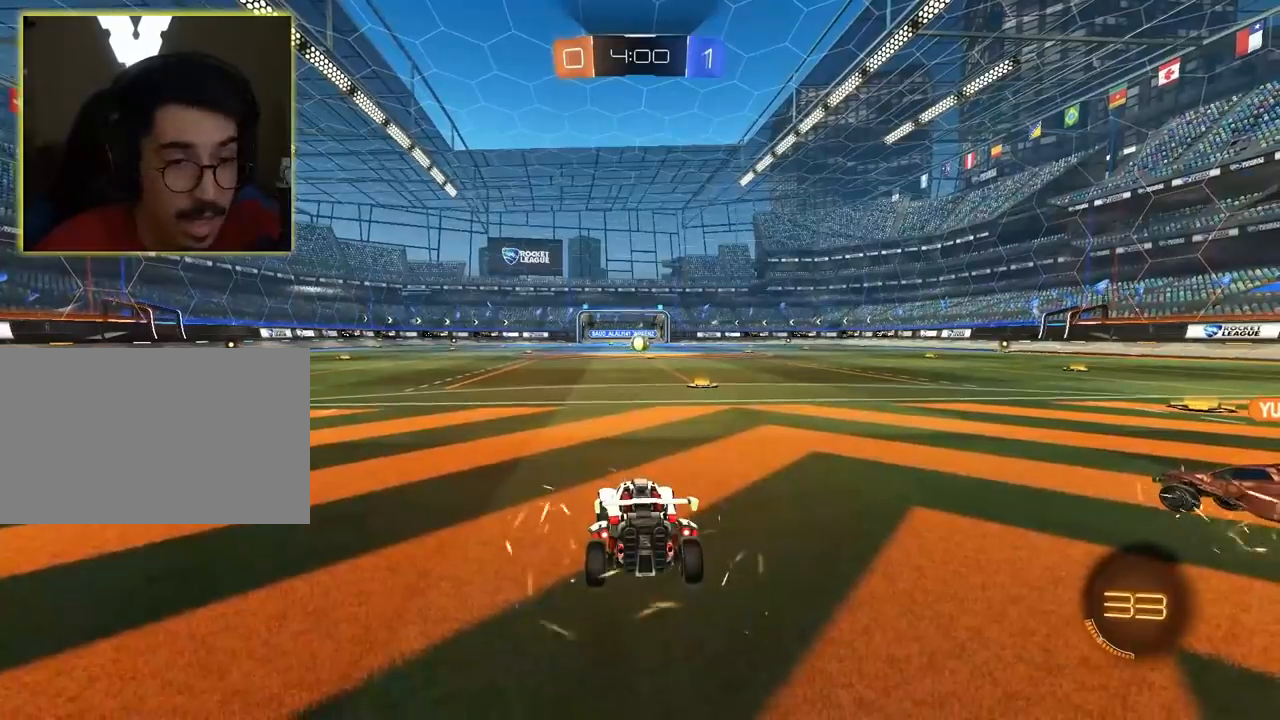
Gameplay with keyboard and mouse; each line is a JSON object with the keys and mouse buttons held at the frame after it. "events" lists presses ("down") and releases ("up") of "1", "2", "3", "4", "5", "a", "alt", "c", "caps_lock", "ctrl", "d", "e", "f", "g", "q", "r", "s", "shift", "space", "t", "tab", "v", "w", "x", "z", "mouse_left", "mouse_wheel" and "mouse_right" between this image and that frame as [ms after this image, input, new state], when the widget could be followed in between. "mouse_left", "mouse_wheel", "mouse_right" = the "left", "wheel", "right" buttons of the "mouse" list. No other keys are recorded. "wheel" means that the mouse wheel is clicked or scrolled. "mouse_move" is the direction in which the mouse moves at that frame (one of eight, or "still"), when it could be read.
{"keys": ["w"], "mouse": [], "mouse_move": "still", "events": [[33, "w", "down"], [83, "w", "up"], [233, "w", "down"]]}
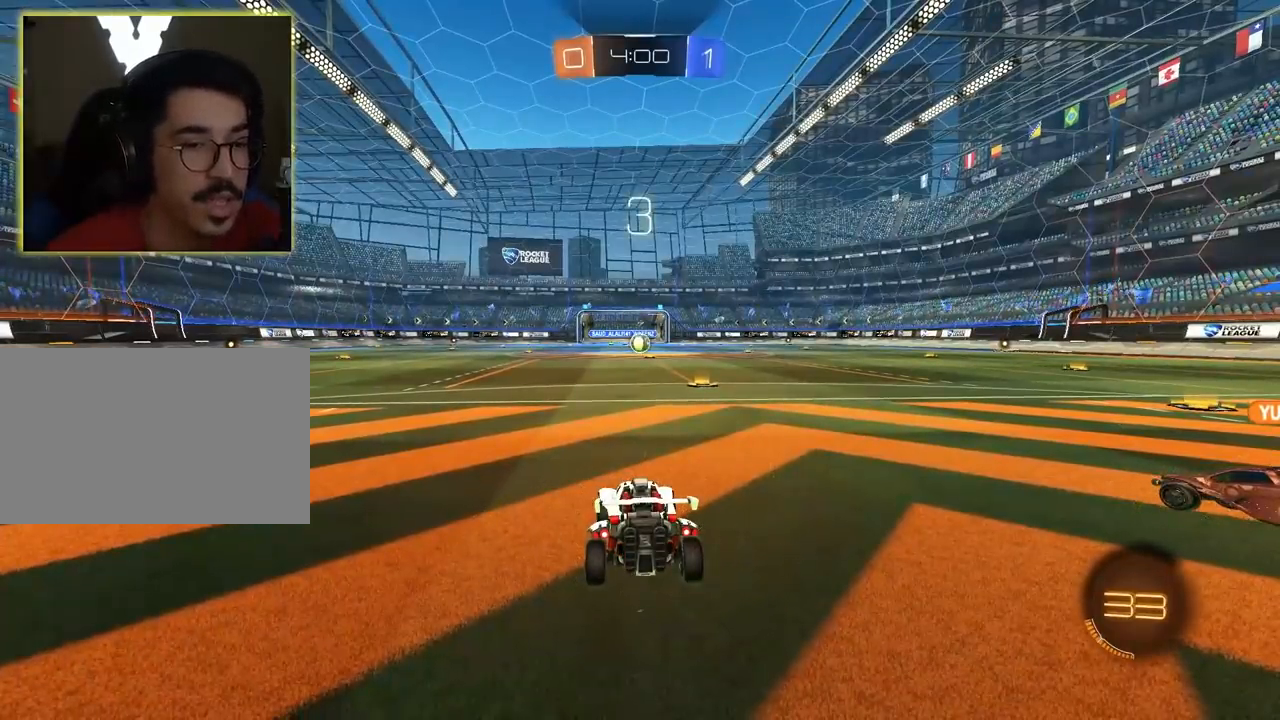
{"keys": [], "mouse": [], "mouse_move": "still", "events": [[200, "w", "up"]]}
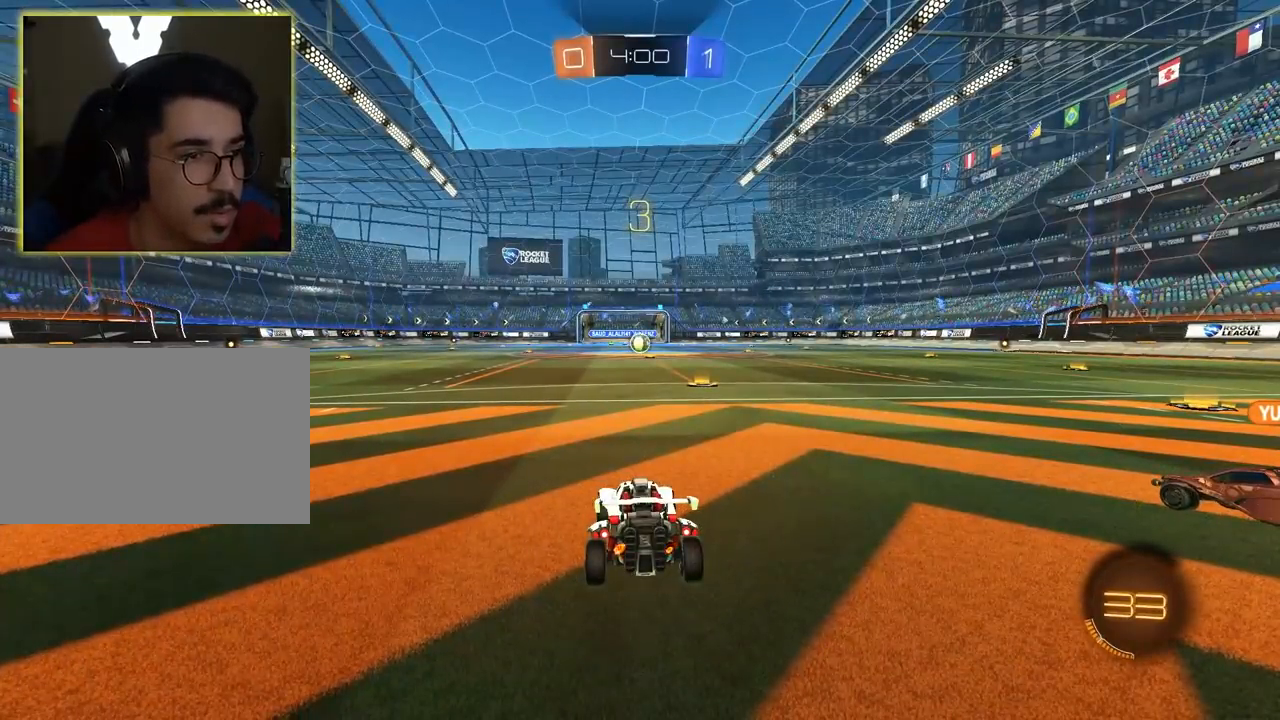
{"keys": [], "mouse": [], "mouse_move": "still", "events": []}
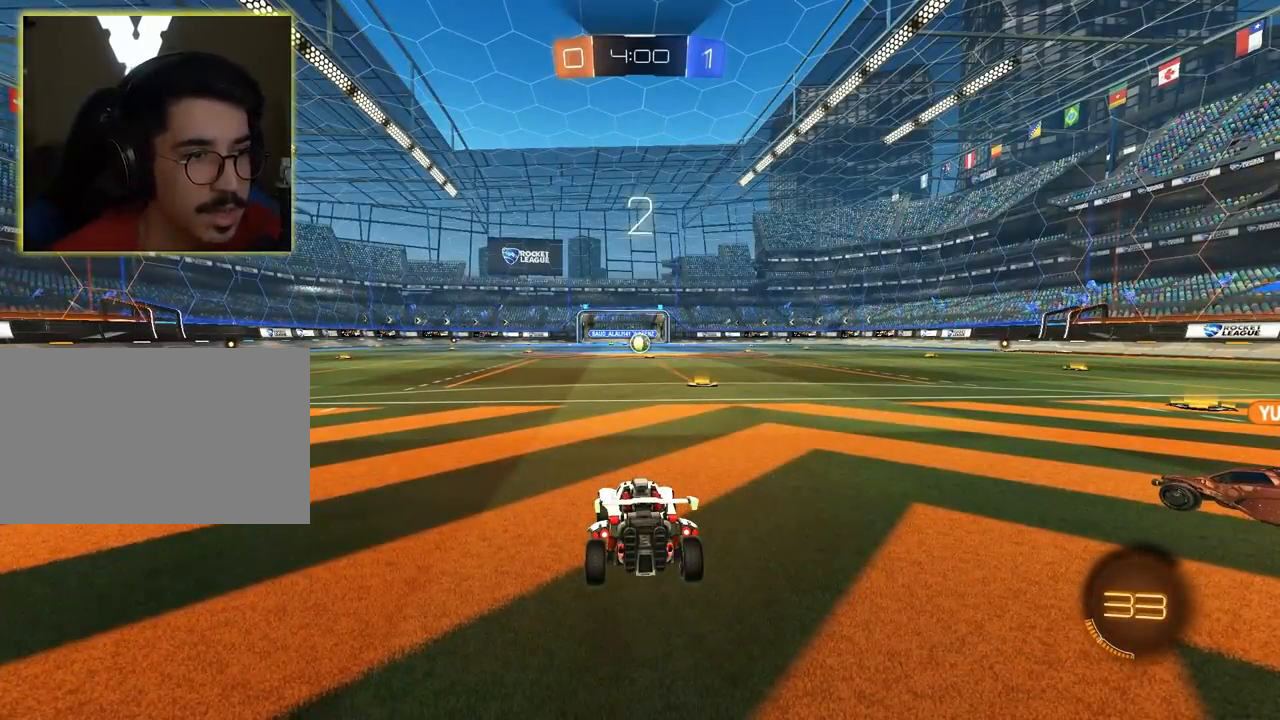
{"keys": ["a"], "mouse": ["left", "right"], "mouse_move": "still", "events": [[67, "mouse_left", "down"], [67, "w", "down"], [167, "mouse_right", "down"], [217, "d", "down"], [217, "w", "up"], [300, "a", "down"], [300, "s", "down"], [350, "d", "up"], [483, "s", "up"]]}
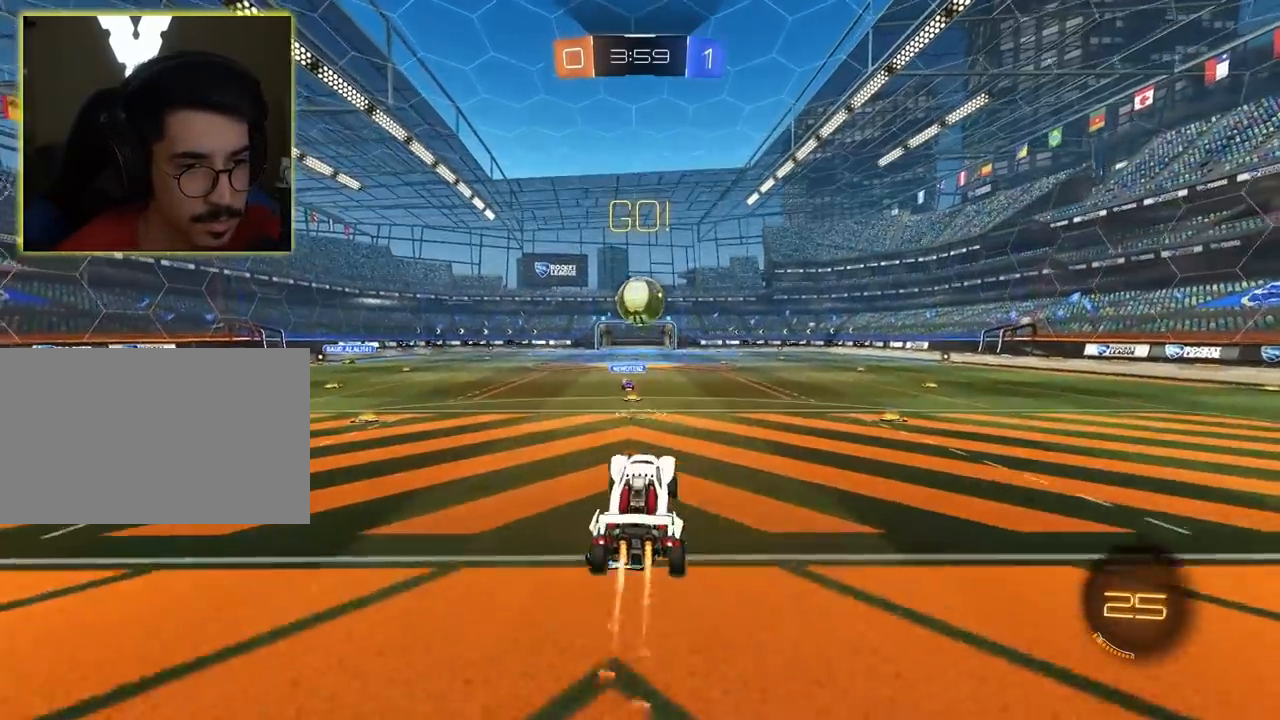
{"keys": ["w"], "mouse": [], "mouse_move": "still", "events": [[33, "a", "up"], [133, "mouse_left", "up"], [133, "mouse_right", "up"], [183, "w", "down"], [233, "mouse_left", "down"], [233, "mouse_right", "down"], [267, "d", "down"], [417, "mouse_left", "up"], [417, "mouse_right", "up"], [467, "d", "up"]]}
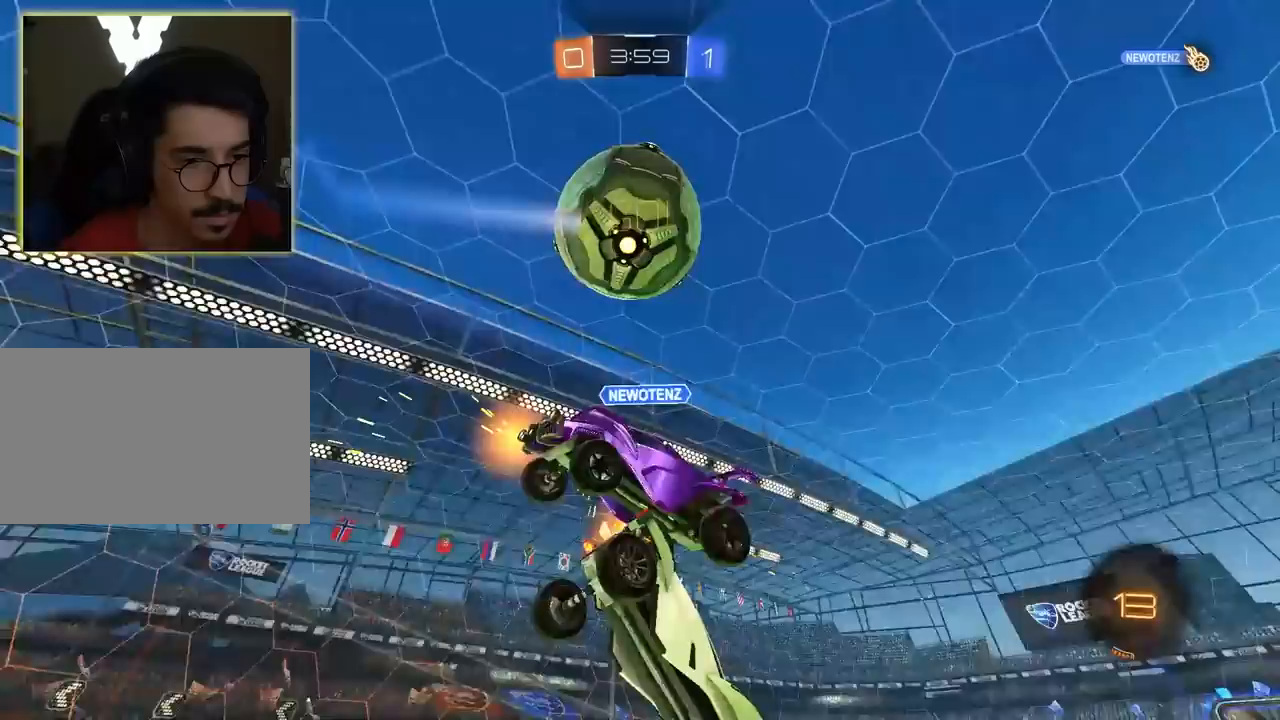
{"keys": [], "mouse": [], "mouse_move": "still", "events": [[150, "w", "up"]]}
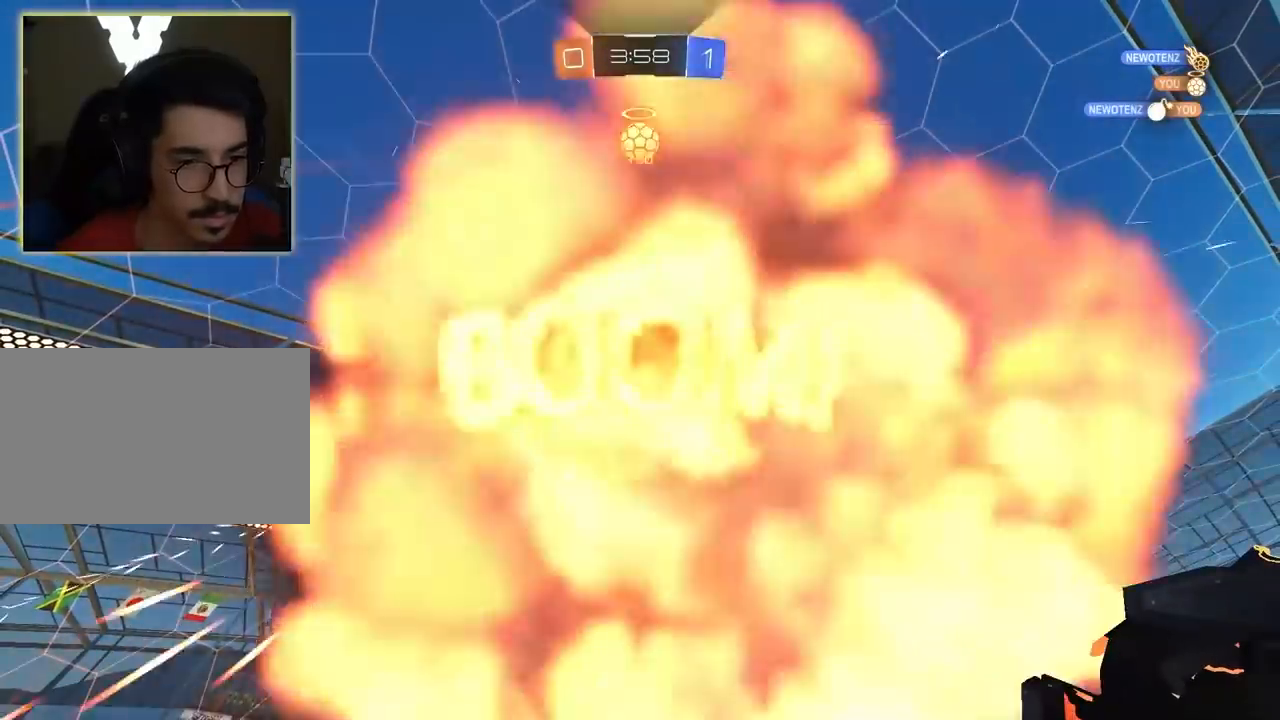
{"keys": [], "mouse": [], "mouse_move": "still", "events": []}
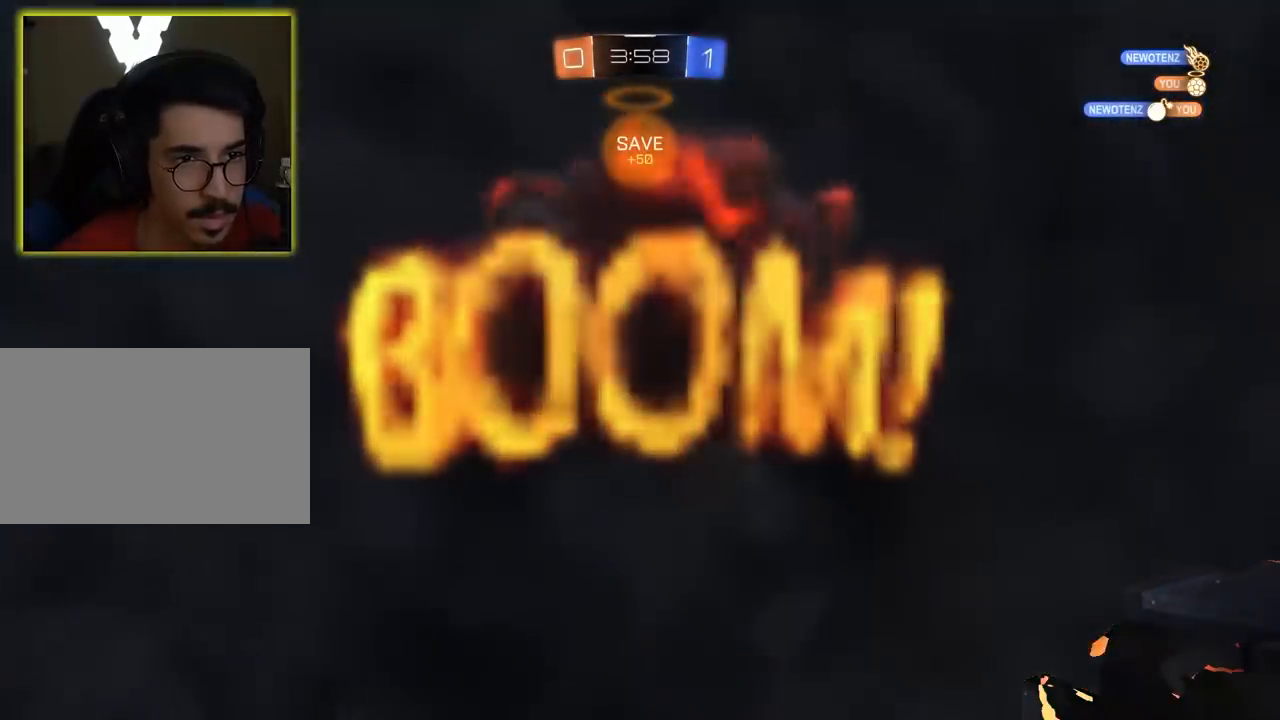
{"keys": [], "mouse": [], "mouse_move": "still", "events": []}
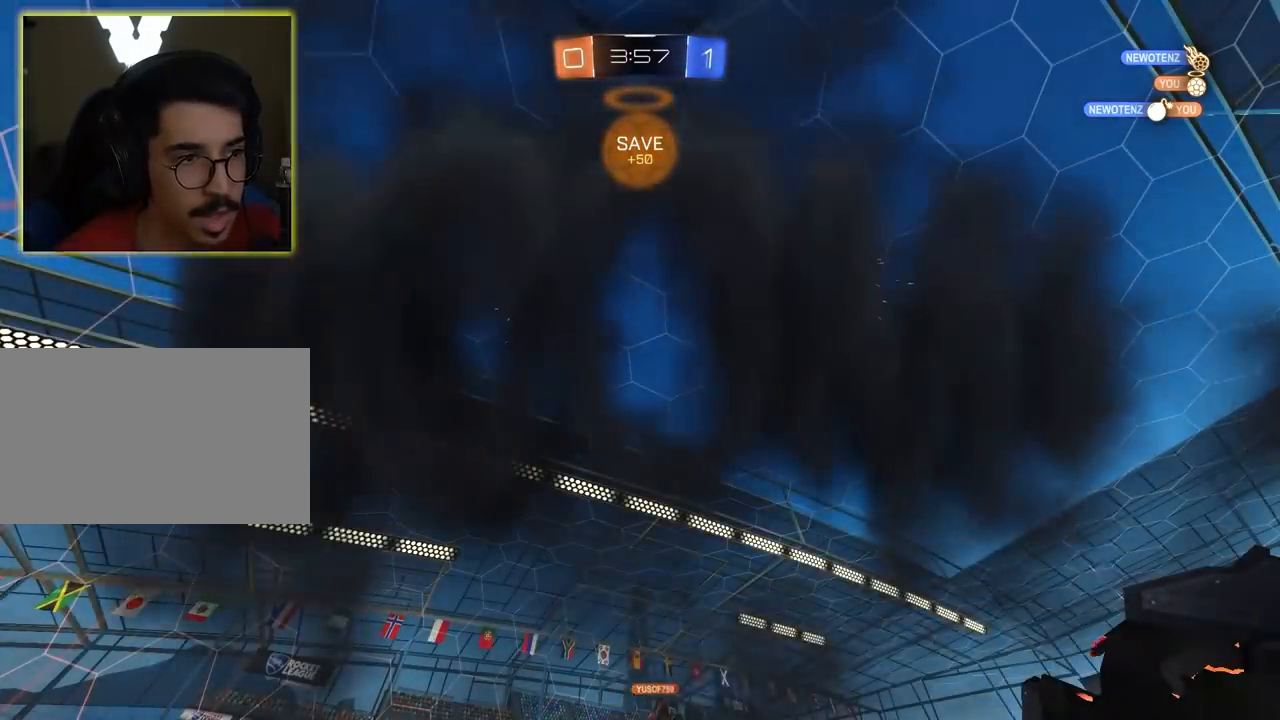
{"keys": [], "mouse": [], "mouse_move": "still", "events": []}
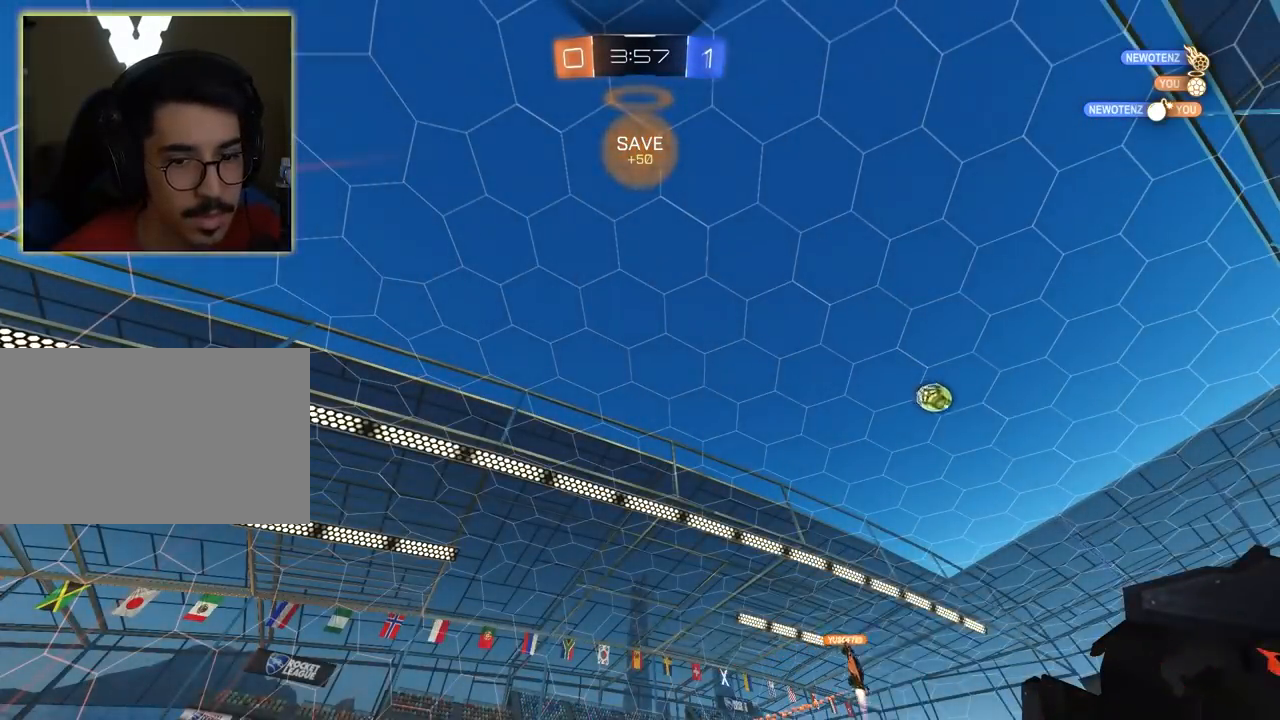
{"keys": [], "mouse": [], "mouse_move": "still", "events": []}
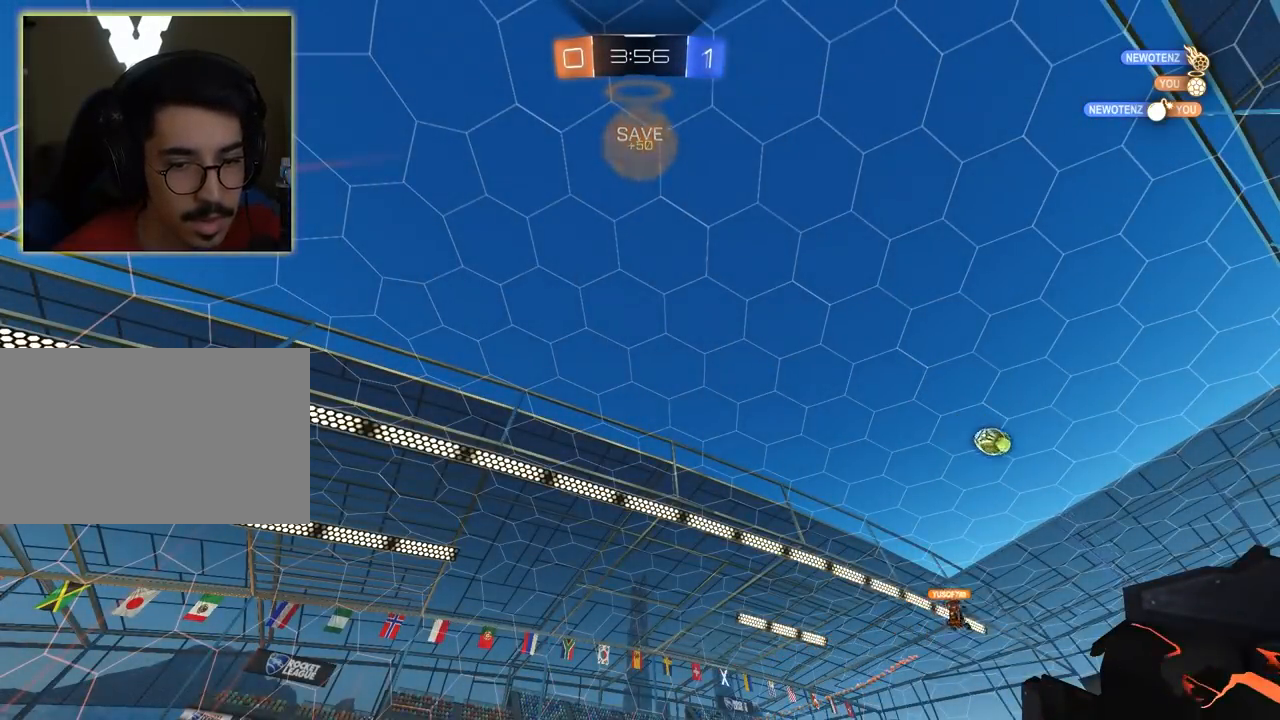
{"keys": [], "mouse": [], "mouse_move": "still", "events": []}
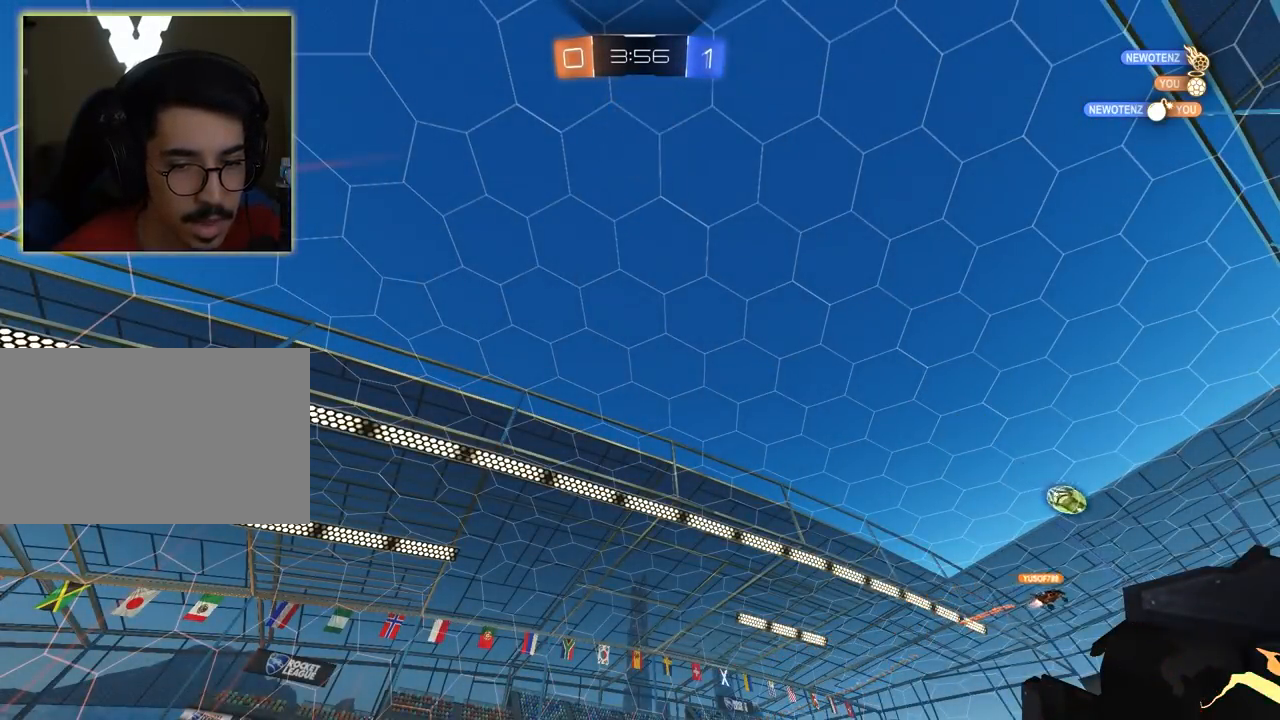
{"keys": ["d", "w"], "mouse": [], "mouse_move": "still", "events": [[433, "d", "down"], [467, "w", "down"]]}
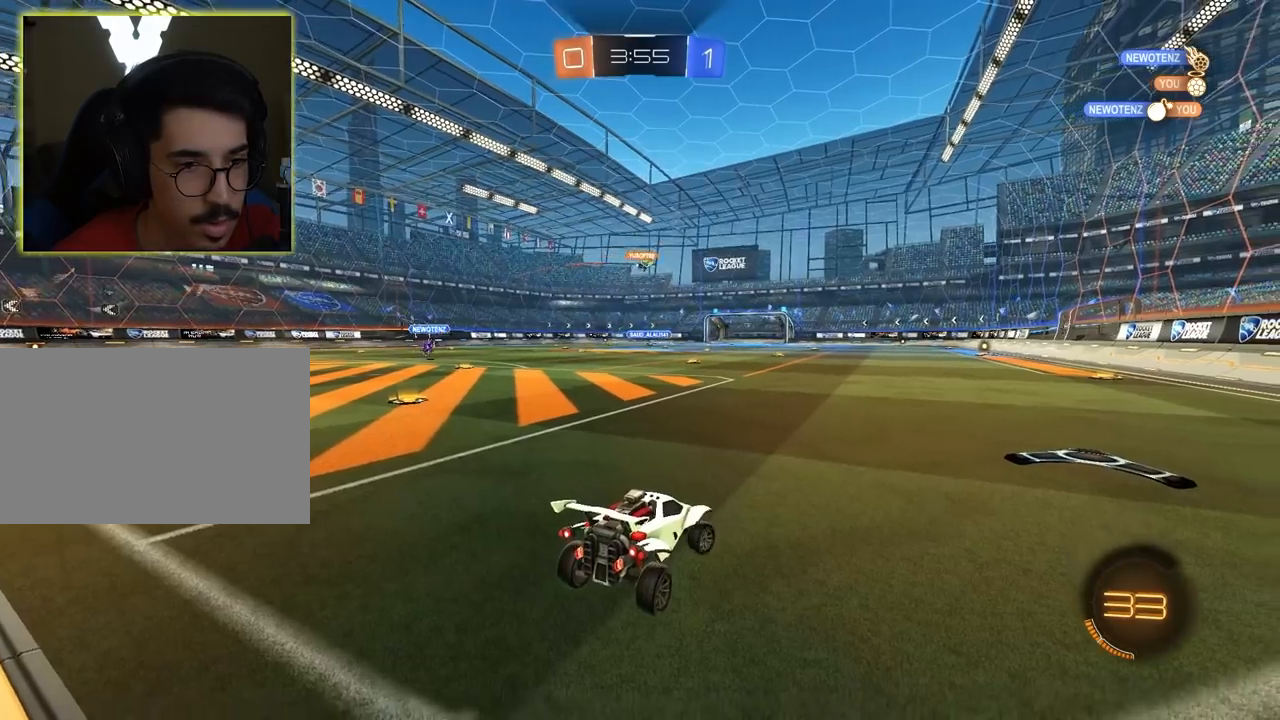
{"keys": ["w"], "mouse": [], "mouse_move": "still", "events": [[483, "d", "up"]]}
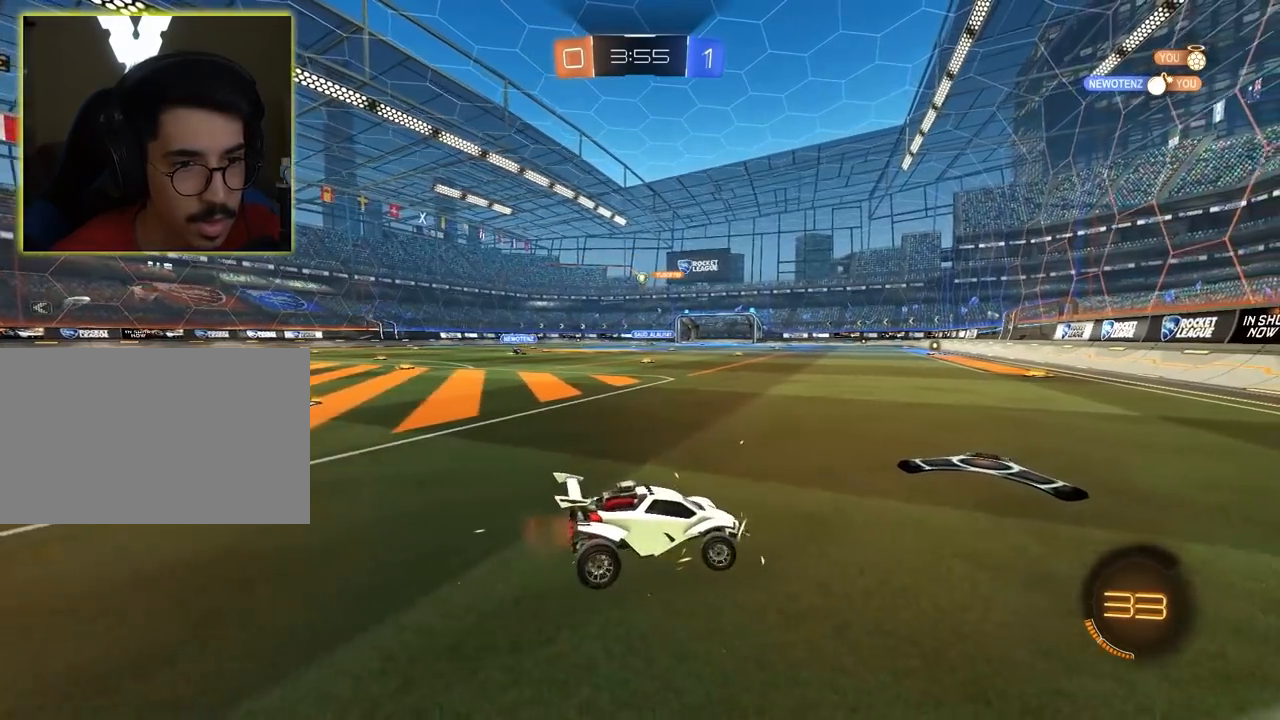
{"keys": ["a", "w"], "mouse": [], "mouse_move": "still", "events": [[133, "a", "down"]]}
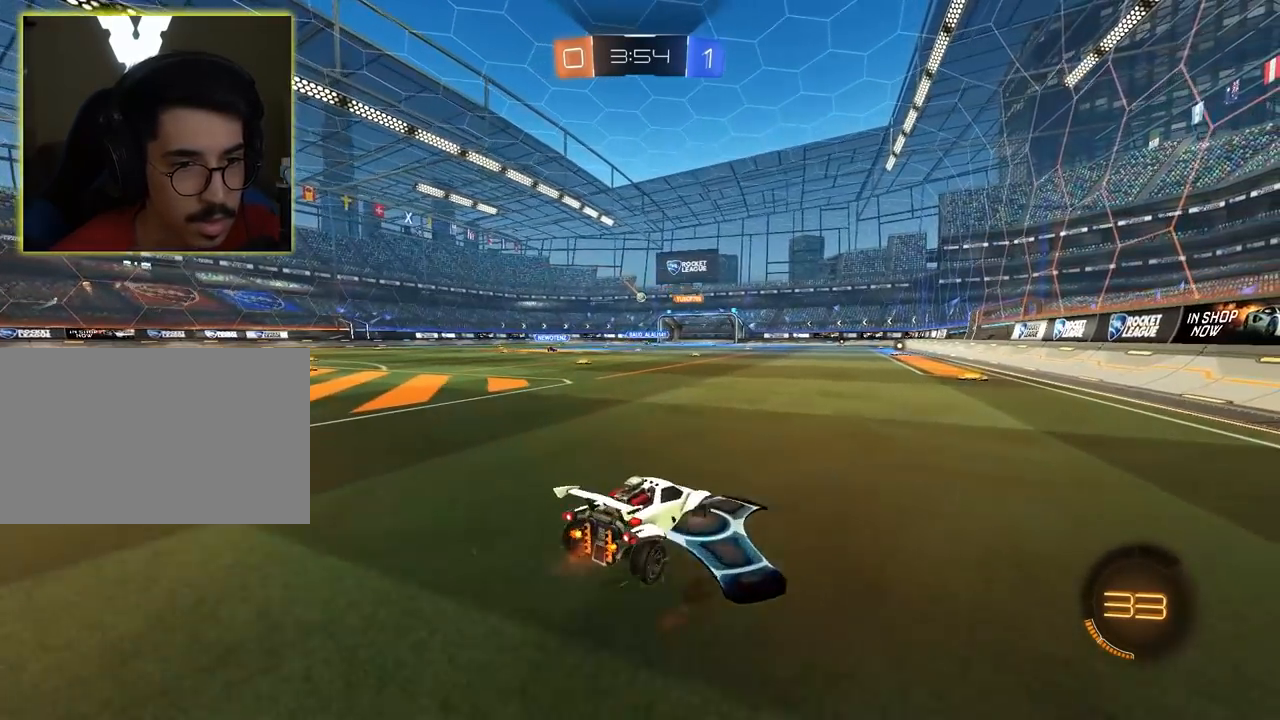
{"keys": ["w"], "mouse": ["right"], "mouse_move": "still", "events": [[333, "a", "up"], [467, "mouse_right", "down"]]}
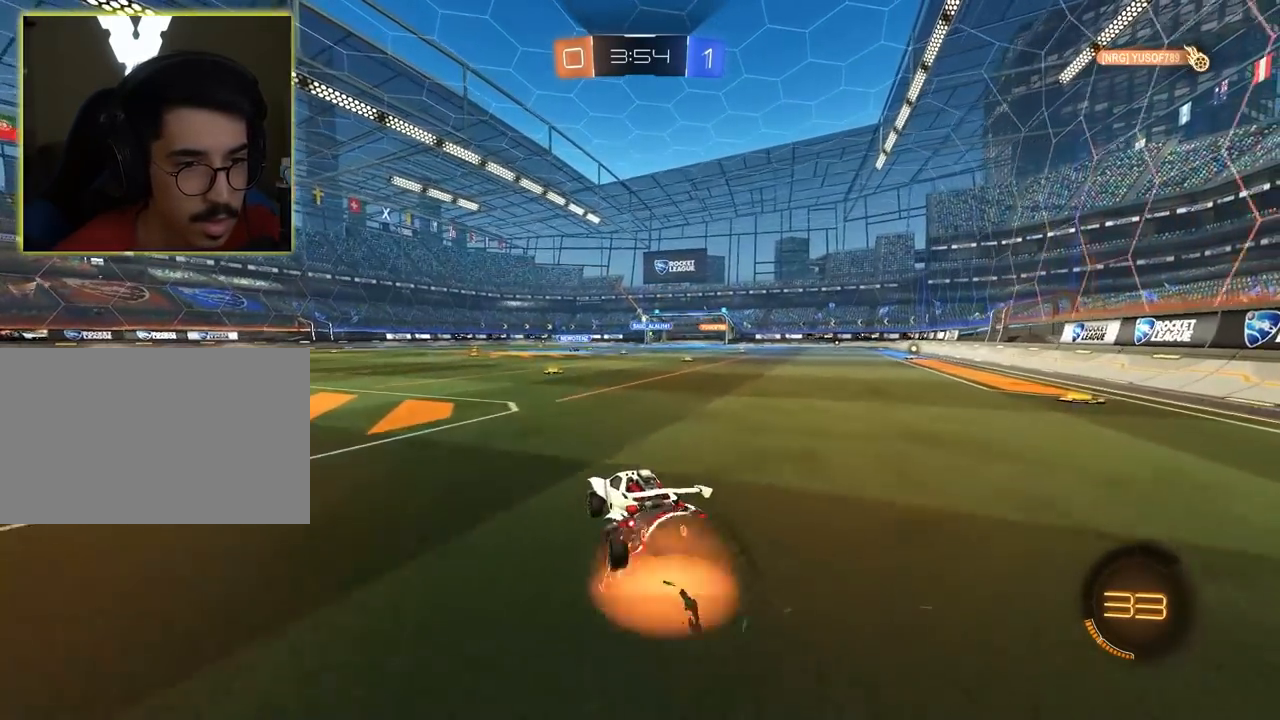
{"keys": ["w"], "mouse": [], "mouse_move": "still", "events": [[67, "mouse_right", "up"], [117, "mouse_right", "down"], [217, "mouse_right", "up"]]}
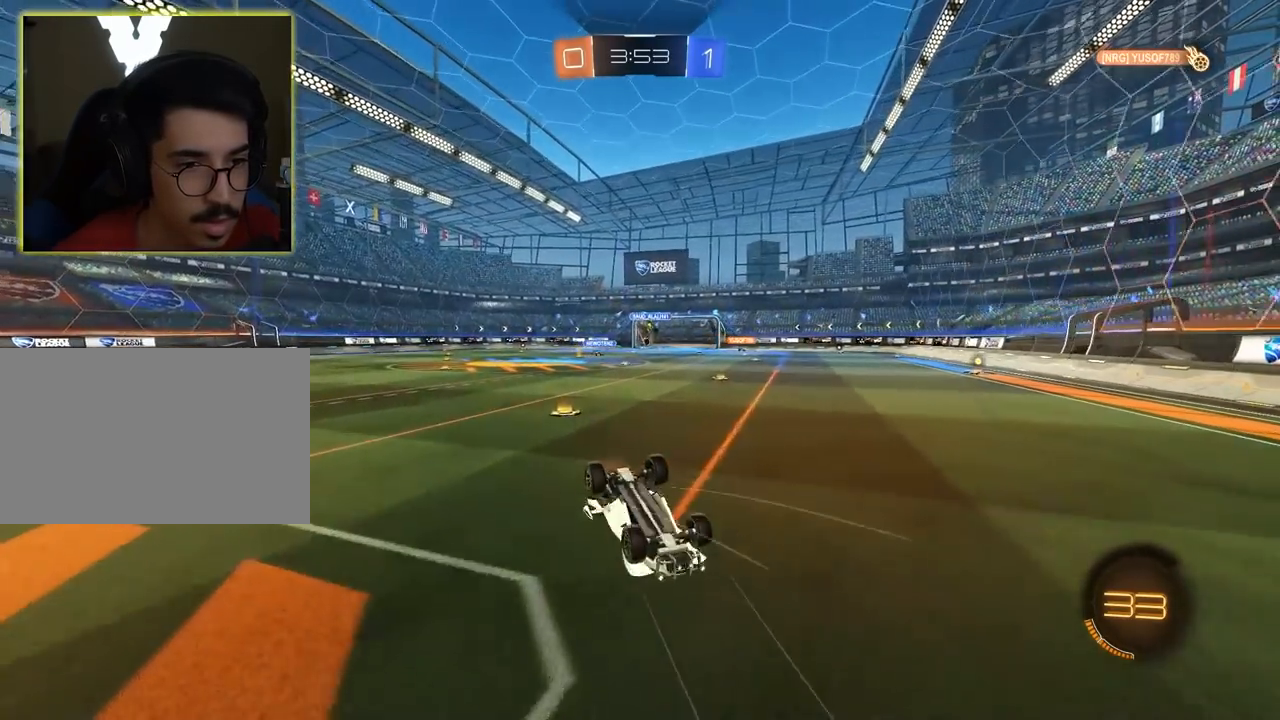
{"keys": ["1", "2"], "mouse": [], "mouse_move": "still", "events": [[133, "w", "up"], [417, "2", "down"], [500, "1", "down"]]}
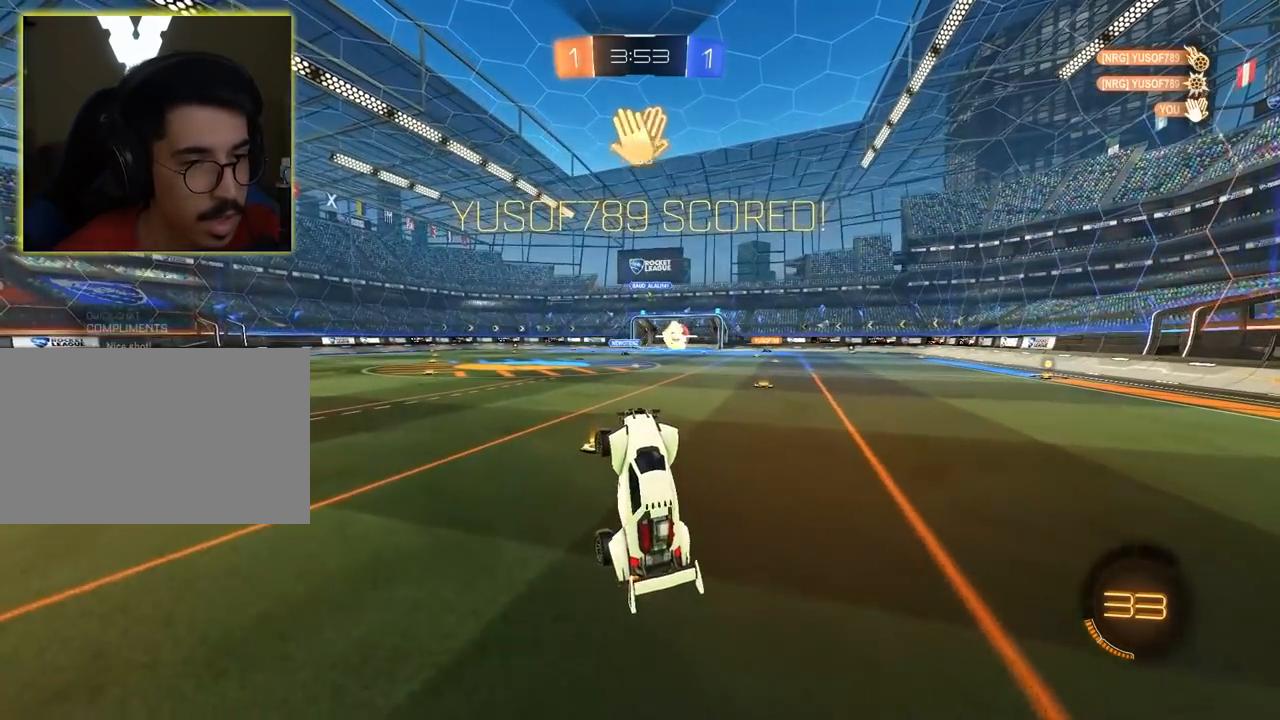
{"keys": [], "mouse": [], "mouse_move": "still", "events": [[50, "2", "up"], [150, "1", "up"]]}
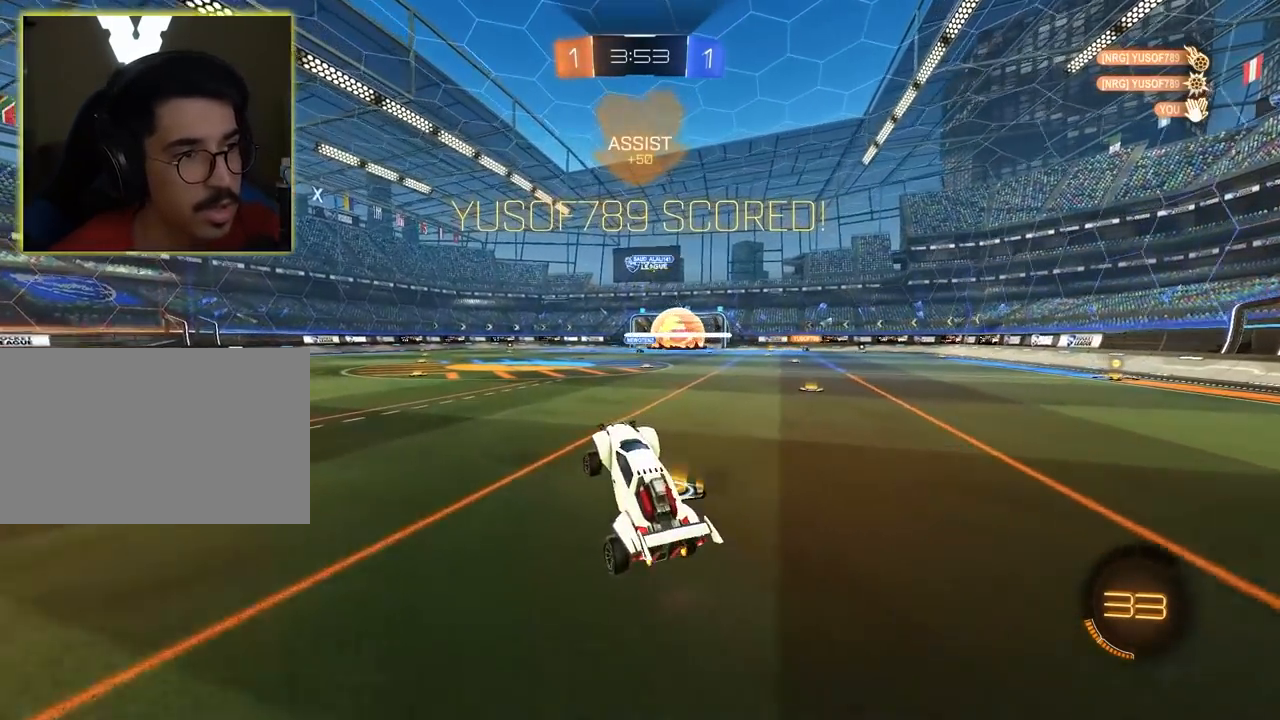
{"keys": ["d", "w"], "mouse": ["left", "right"], "mouse_move": "still", "events": [[117, "a", "down"], [117, "d", "down"], [117, "mouse_left", "down"], [117, "mouse_right", "down"], [117, "s", "down"], [217, "a", "up"], [217, "mouse_left", "up"], [217, "s", "up"], [267, "d", "up"], [267, "mouse_right", "up"], [317, "d", "down"], [317, "w", "down"], [367, "mouse_left", "down"], [367, "mouse_right", "down"]]}
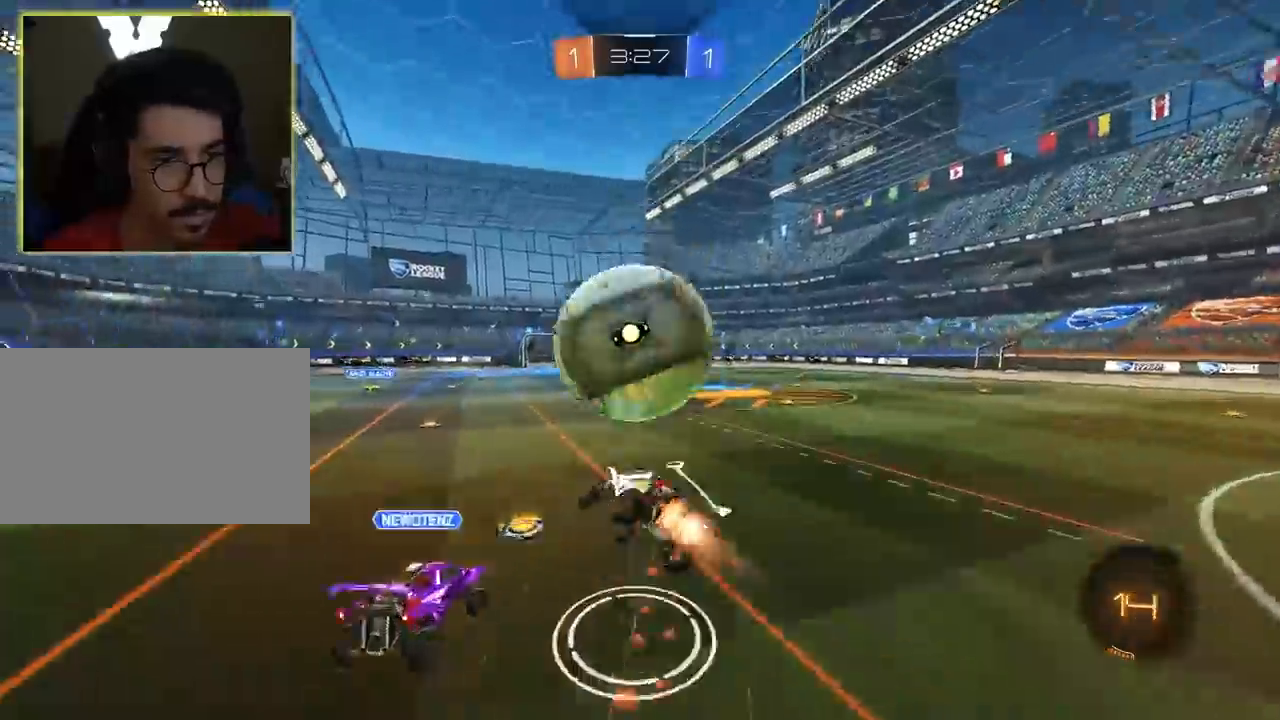
{"keys": ["d", "w"], "mouse": [], "mouse_move": "still", "events": [[183, "mouse_right", "up"], [233, "d", "up"], [233, "mouse_left", "up"], [333, "d", "down"], [333, "w", "up"], [383, "d", "up"], [467, "d", "down"], [467, "w", "down"]]}
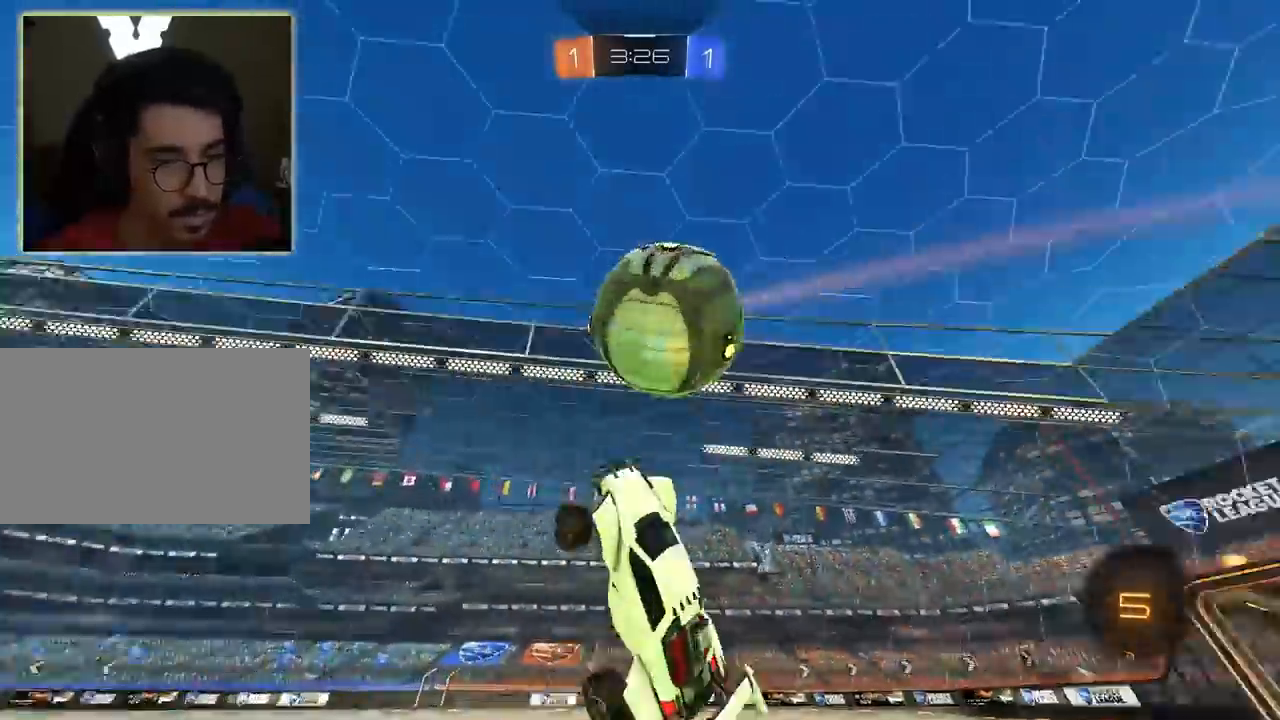
{"keys": ["d"], "mouse": [], "mouse_move": "still", "events": [[67, "d", "up"], [67, "mouse_left", "down"], [167, "mouse_left", "up"], [217, "w", "up"], [250, "space", "down"], [400, "space", "up"], [483, "d", "down"]]}
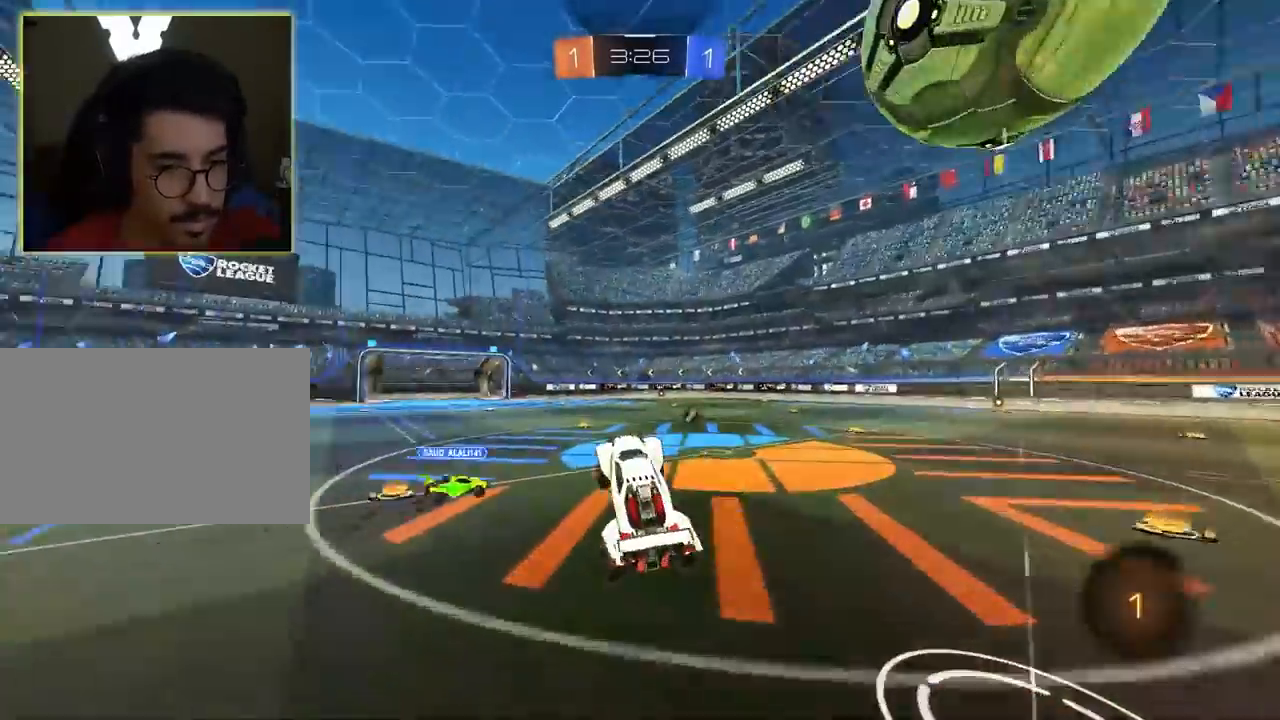
{"keys": ["d", "space"], "mouse": ["left"], "mouse_move": "still", "events": [[133, "d", "up"], [317, "d", "down"], [367, "mouse_left", "down"], [417, "space", "down"]]}
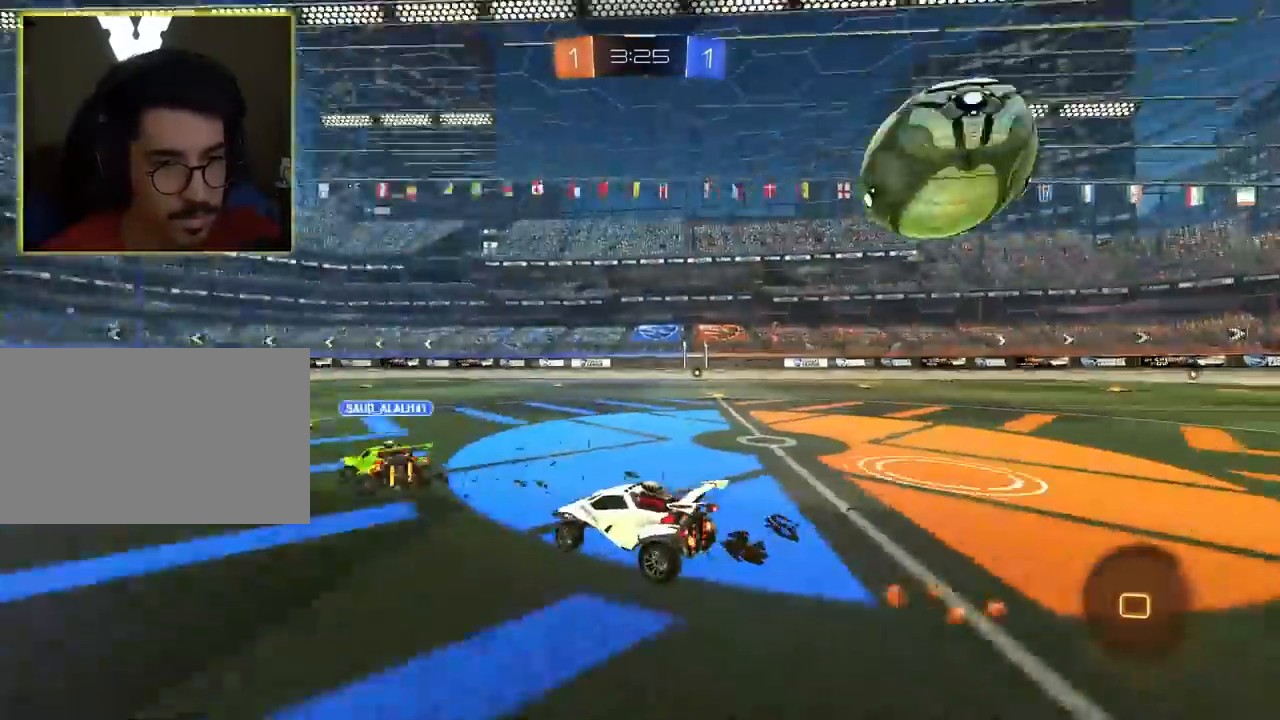
{"keys": ["d"], "mouse": ["left"], "mouse_move": "still", "events": [[50, "space", "up"], [50, "w", "down"], [100, "mouse_left", "up"], [150, "w", "up"], [383, "mouse_left", "down"]]}
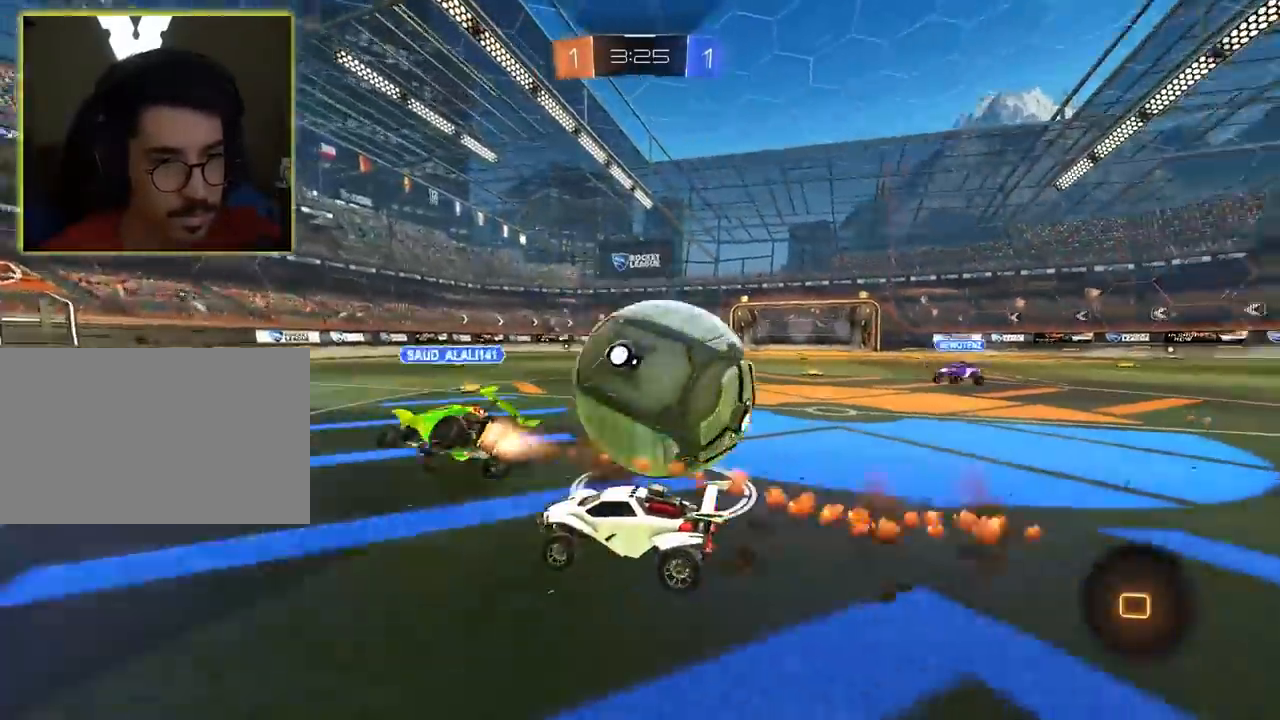
{"keys": ["w"], "mouse": [], "mouse_move": "still", "events": [[200, "a", "down"], [200, "d", "up"], [250, "mouse_left", "up"], [400, "a", "up"], [400, "d", "down"], [450, "a", "down"], [450, "d", "up"], [450, "w", "down"], [483, "a", "up"]]}
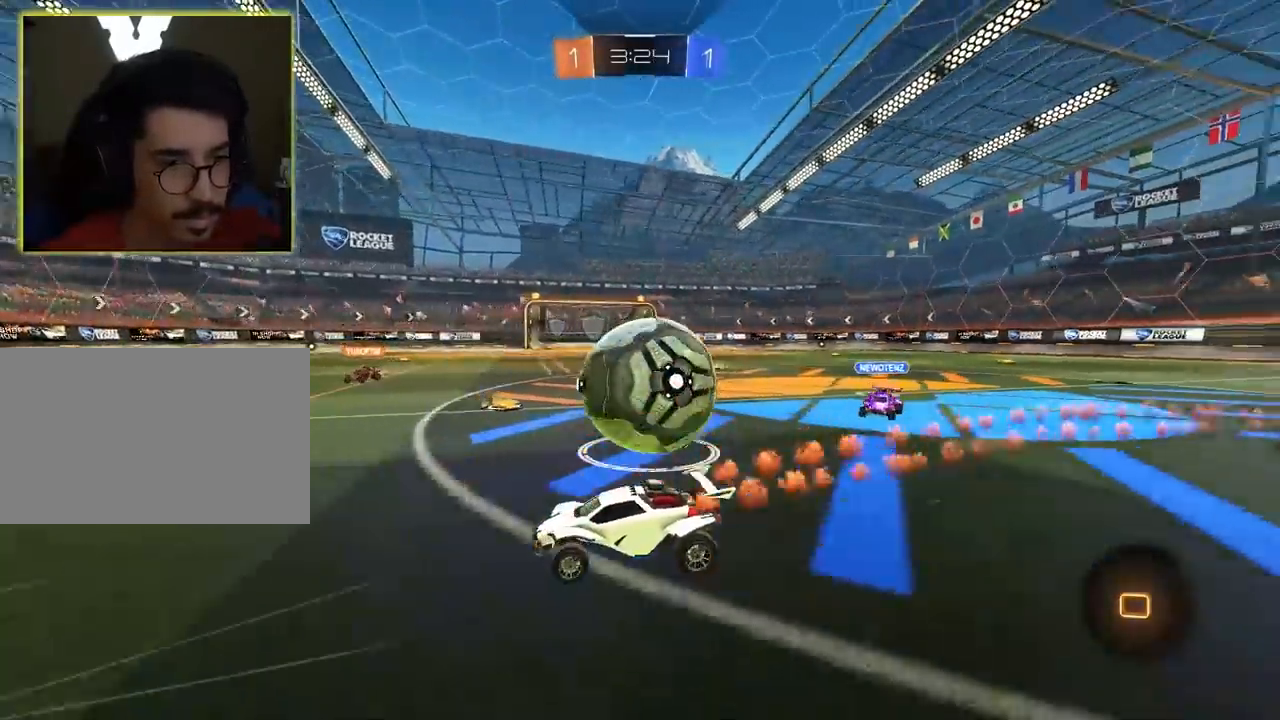
{"keys": ["d", "w"], "mouse": [], "mouse_move": "still", "events": [[167, "d", "down"]]}